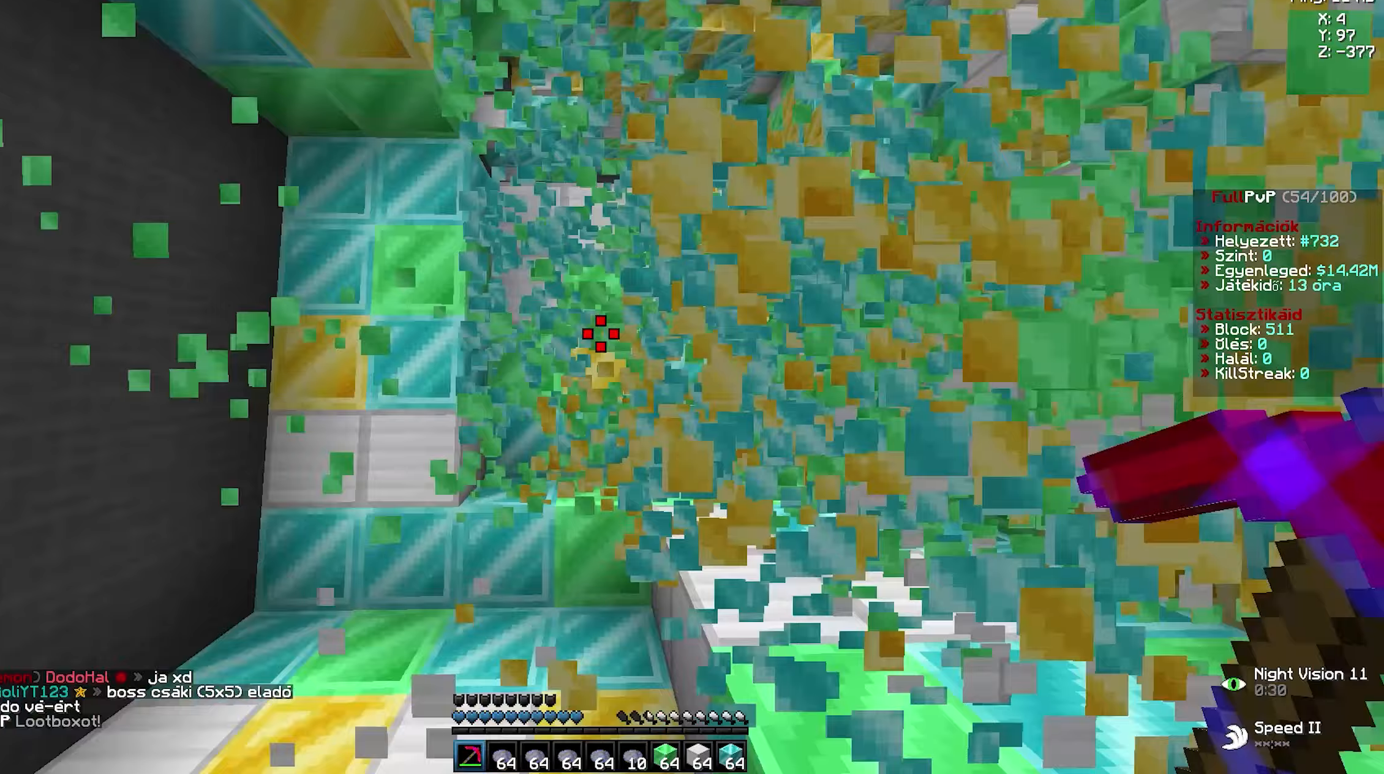
Gameplay with keyboard and mouse; each line is a JSON object with the keys and mouse buttons held at the frame after it (dt_ms = milliseconds from this image to that frame). "events" lists presses ("down") and releases ("up") of "a", "d", "s", "w", "mouse_left" and "mouse_right" between this image and that frame as [ms after this image, input, new state], when the widget could be followed in between; "space" appears only as held states. "mouse_left", "mouse_right" = the "left", "right" buttons of the "mouse" list. No other keys are recorded. Fast repeated clicks can show as one long hold. Not read: mouse_move.
{"dt_ms": 233, "keys": [], "mouse": [], "events": [[33, "a", "up"], [33, "d", "down"], [50, "a", "down"], [50, "d", "up"], [83, "a", "up"], [83, "d", "down"], [100, "a", "down"], [117, "d", "up"], [133, "mouse_left", "up"], [133, "w", "up"], [150, "s", "down"], [183, "a", "up"], [183, "d", "down"], [183, "s", "up"], [217, "a", "down"], [217, "d", "up"], [233, "a", "up"]]}
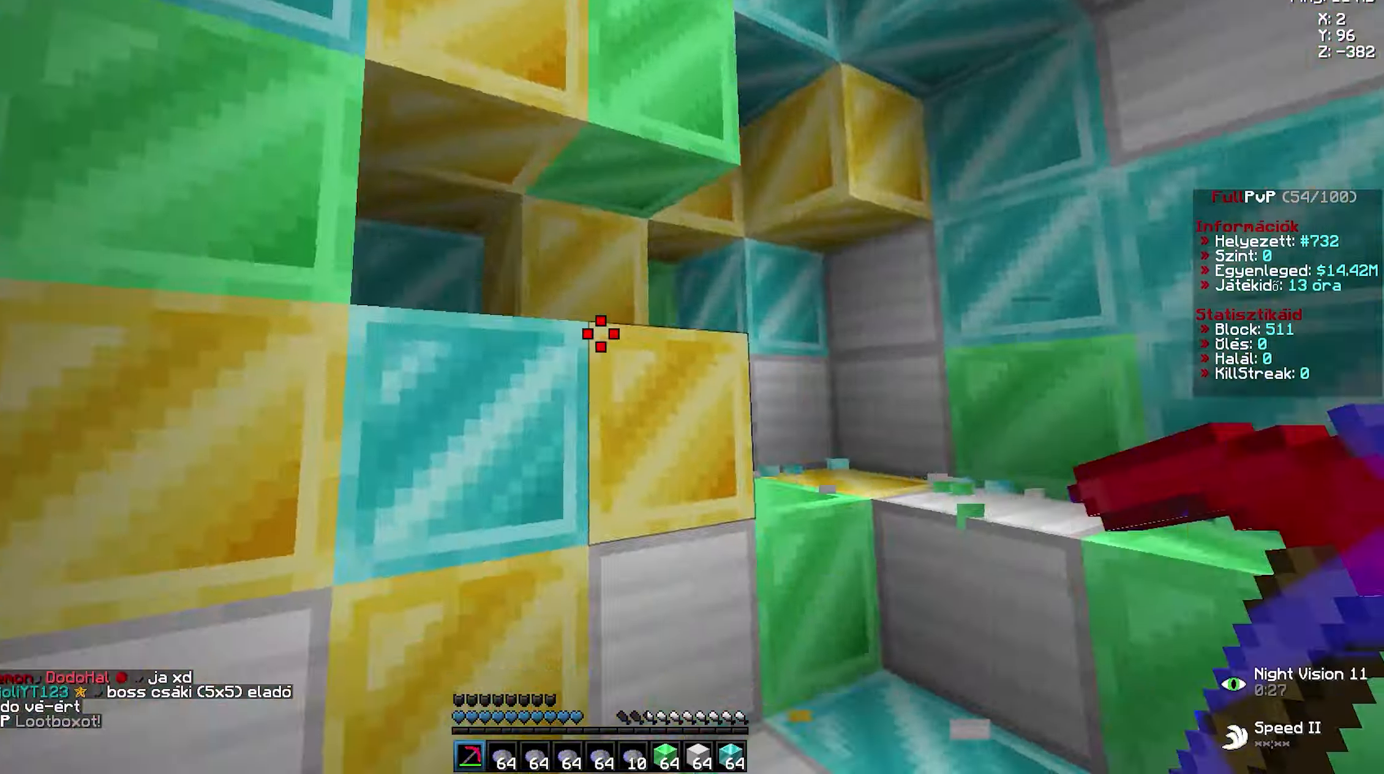
{"dt_ms": 500, "keys": [], "mouse": [], "events": [[17, "d", "down"], [34, "a", "down"], [34, "d", "up"], [50, "a", "up"], [50, "d", "down"], [84, "d", "up"], [134, "w", "down"], [150, "d", "down"], [167, "a", "down"], [167, "d", "up"], [167, "mouse_left", "down"], [184, "a", "up"], [184, "d", "down"], [217, "a", "down"], [234, "d", "up"], [284, "a", "up"], [284, "d", "down"], [317, "a", "down"], [317, "d", "up"], [367, "a", "up"], [367, "d", "down"], [400, "a", "down"], [417, "d", "up"], [434, "a", "up"], [434, "mouse_left", "up"], [434, "w", "up"]]}
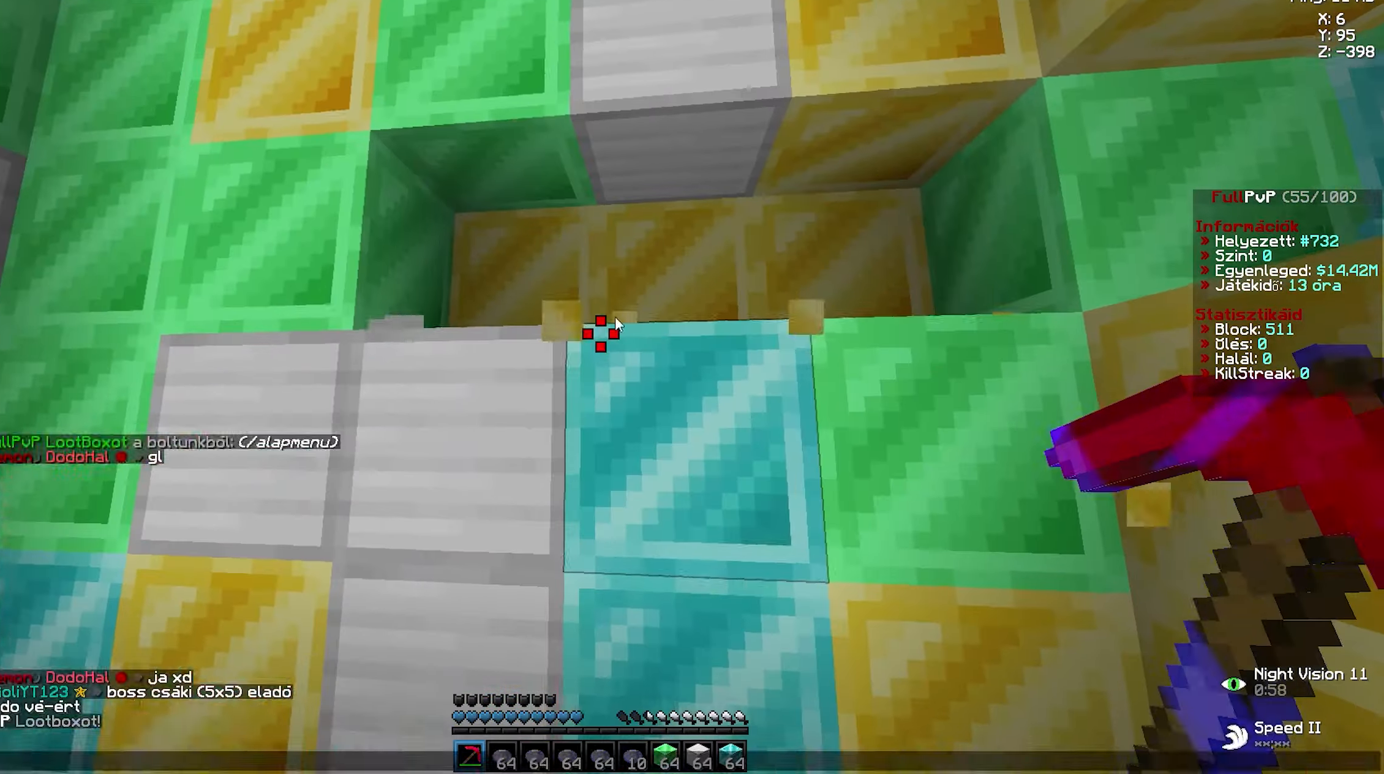
{"dt_ms": 500, "keys": [], "mouse": [], "events": []}
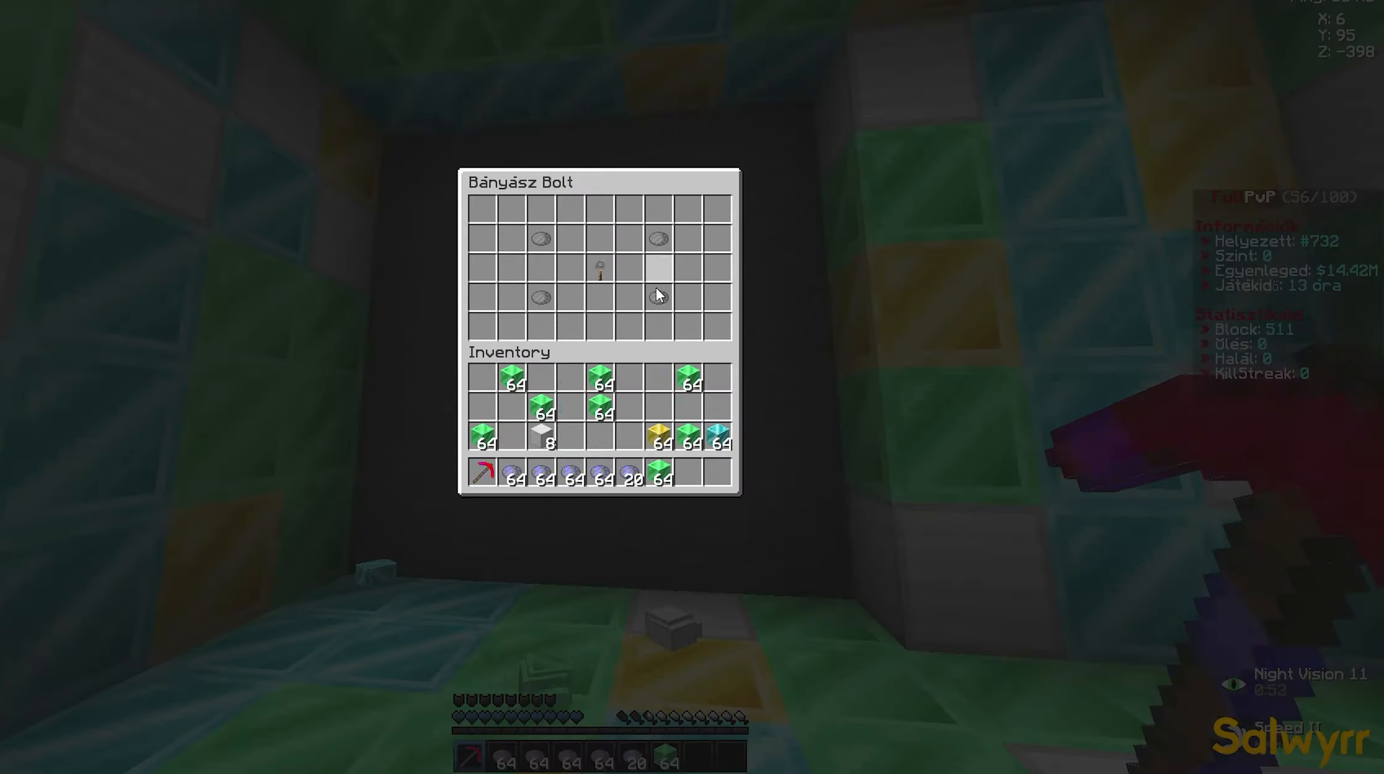
{"dt_ms": 500, "keys": ["w"], "mouse": [], "events": [[117, "mouse_right", "down"], [134, "mouse_right", "up"], [150, "mouse_left", "down"], [150, "w", "down"], [167, "mouse_left", "up"], [167, "w", "up"], [184, "w", "down"], [217, "w", "up"], [234, "d", "down"], [234, "mouse_left", "down"], [250, "w", "down"], [267, "d", "up"], [267, "w", "up"], [284, "mouse_left", "up"], [317, "s", "down"], [334, "a", "down"], [367, "s", "up"], [384, "a", "up"], [450, "w", "down"]]}
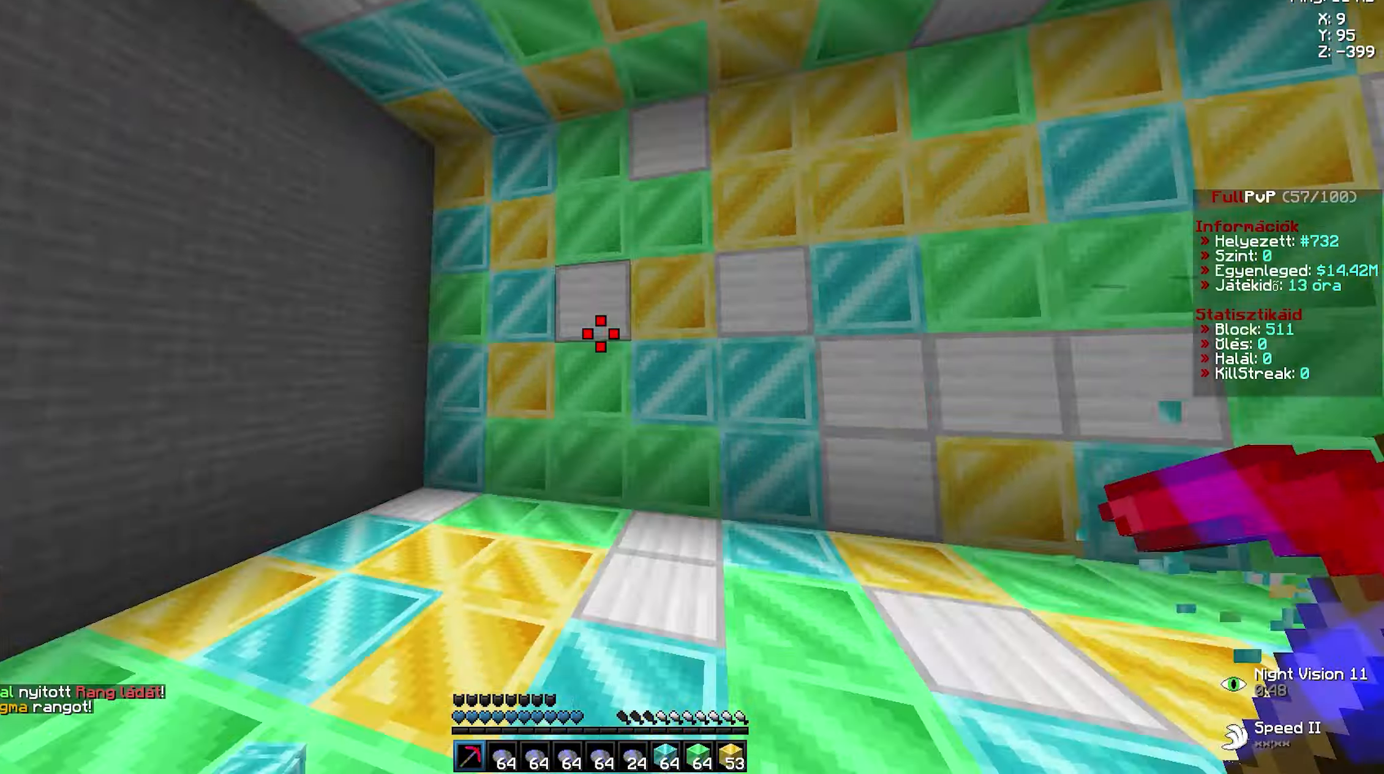
{"dt_ms": 500, "keys": ["d", "w"], "mouse": ["left"], "events": [[17, "d", "down"], [17, "mouse_left", "down"], [50, "a", "down"], [50, "d", "up"], [100, "a", "up"], [117, "d", "down"], [150, "a", "down"], [167, "d", "up"], [200, "a", "up"], [200, "d", "down"], [250, "a", "down"], [267, "d", "up"], [300, "d", "down"], [317, "a", "up"], [350, "a", "down"], [367, "d", "up"], [417, "a", "up"], [417, "d", "down"], [450, "a", "down"], [450, "d", "up"], [484, "a", "up"], [484, "d", "down"]]}
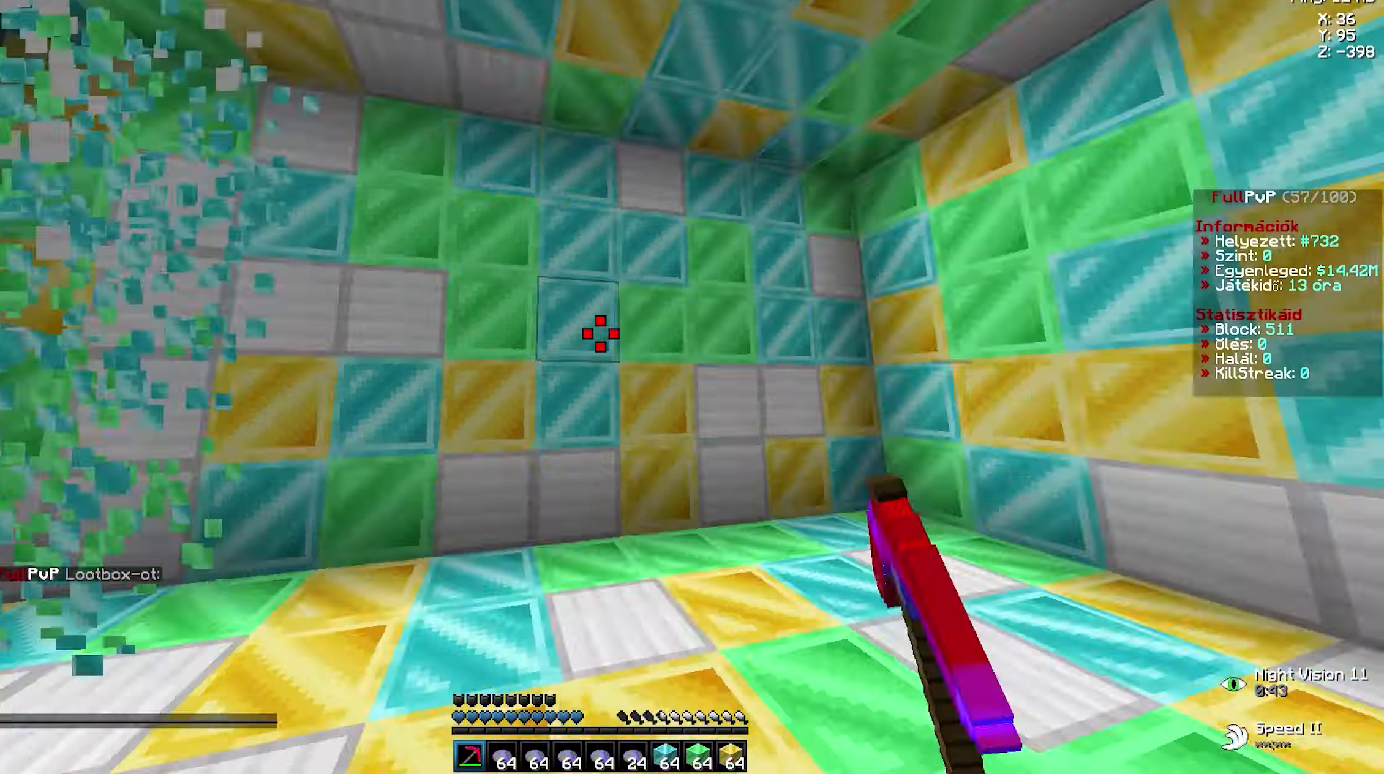
{"dt_ms": 500, "keys": ["w"], "mouse": [], "events": [[17, "a", "down"], [17, "d", "up"], [34, "a", "up"], [34, "mouse_left", "up"], [34, "w", "up"], [484, "w", "down"]]}
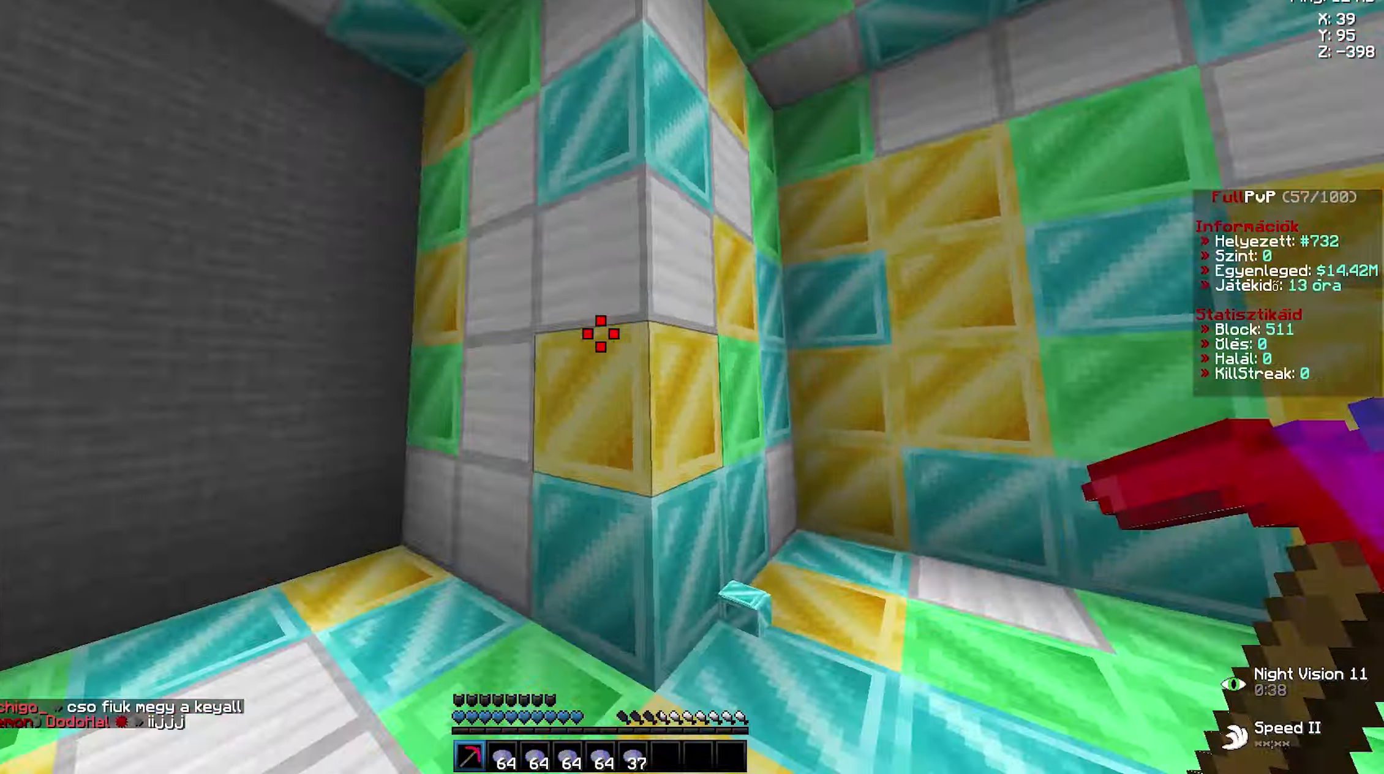
{"dt_ms": 500, "keys": ["w"], "mouse": ["left"], "events": [[17, "d", "down"], [17, "mouse_left", "down"], [67, "a", "down"], [67, "d", "up"], [67, "w", "up"], [84, "a", "up"], [84, "mouse_left", "up"], [84, "s", "down"], [117, "d", "down"], [150, "a", "down"], [150, "d", "up"], [150, "s", "up"], [184, "a", "up"], [300, "d", "down"], [300, "w", "down"], [317, "d", "up"], [367, "d", "down"], [384, "mouse_left", "down"], [400, "a", "down"], [400, "d", "up"], [434, "a", "up"], [434, "d", "down"], [467, "a", "down"], [467, "d", "up"], [484, "a", "up"]]}
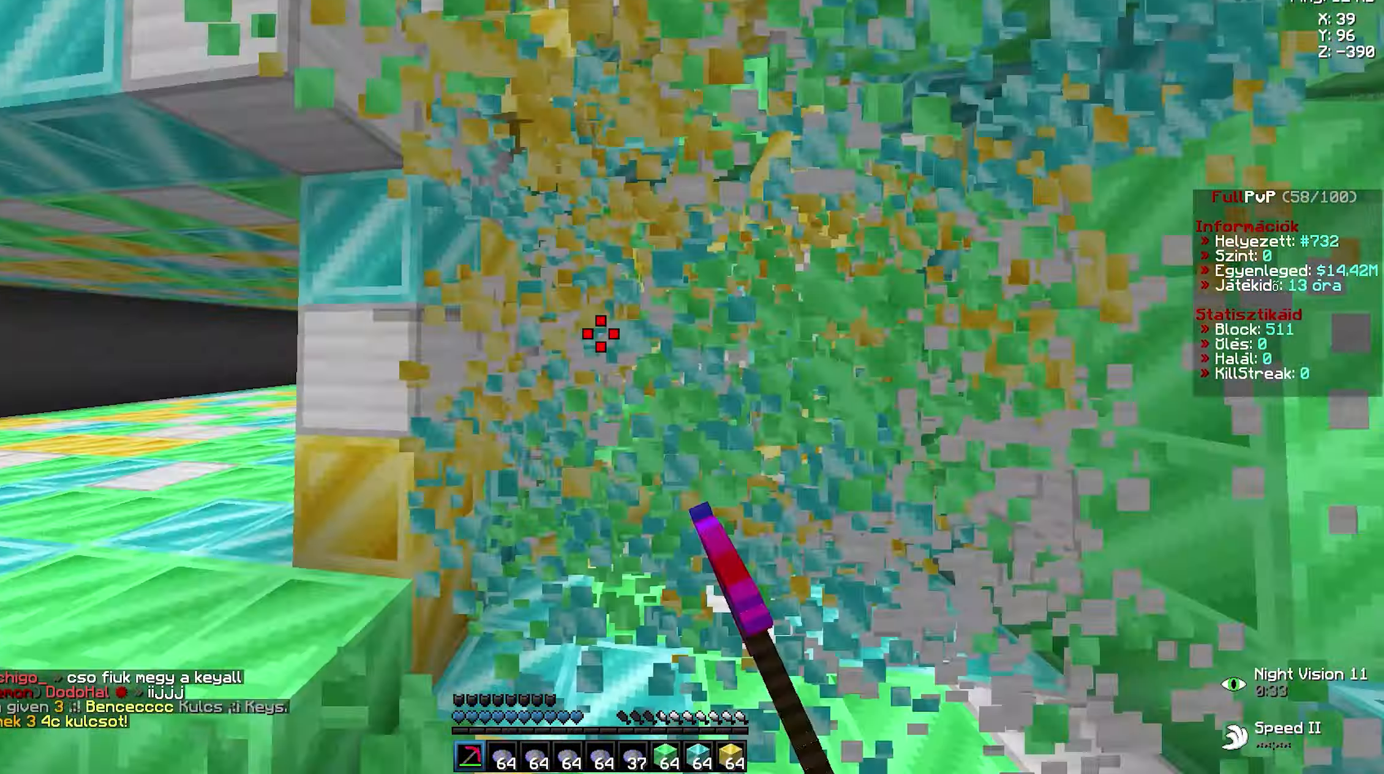
{"dt_ms": 500, "keys": ["a"], "mouse": [], "events": [[17, "d", "down"], [34, "a", "down"], [34, "d", "up"], [50, "a", "up"], [50, "d", "down"], [84, "a", "down"], [84, "d", "up"], [134, "a", "up"], [134, "d", "down"], [167, "a", "down"], [184, "d", "up"], [234, "a", "up"], [234, "d", "down"], [267, "a", "down"], [267, "d", "up"], [267, "w", "up"], [284, "s", "down"], [300, "mouse_left", "up"], [317, "a", "up"], [317, "d", "down"], [334, "s", "up"], [350, "d", "up"], [350, "w", "down"], [400, "d", "down"], [400, "mouse_left", "down"], [434, "a", "down"], [434, "d", "up"], [467, "a", "up"], [467, "d", "down"], [500, "a", "down"], [500, "d", "up"], [500, "mouse_left", "up"], [500, "w", "up"]]}
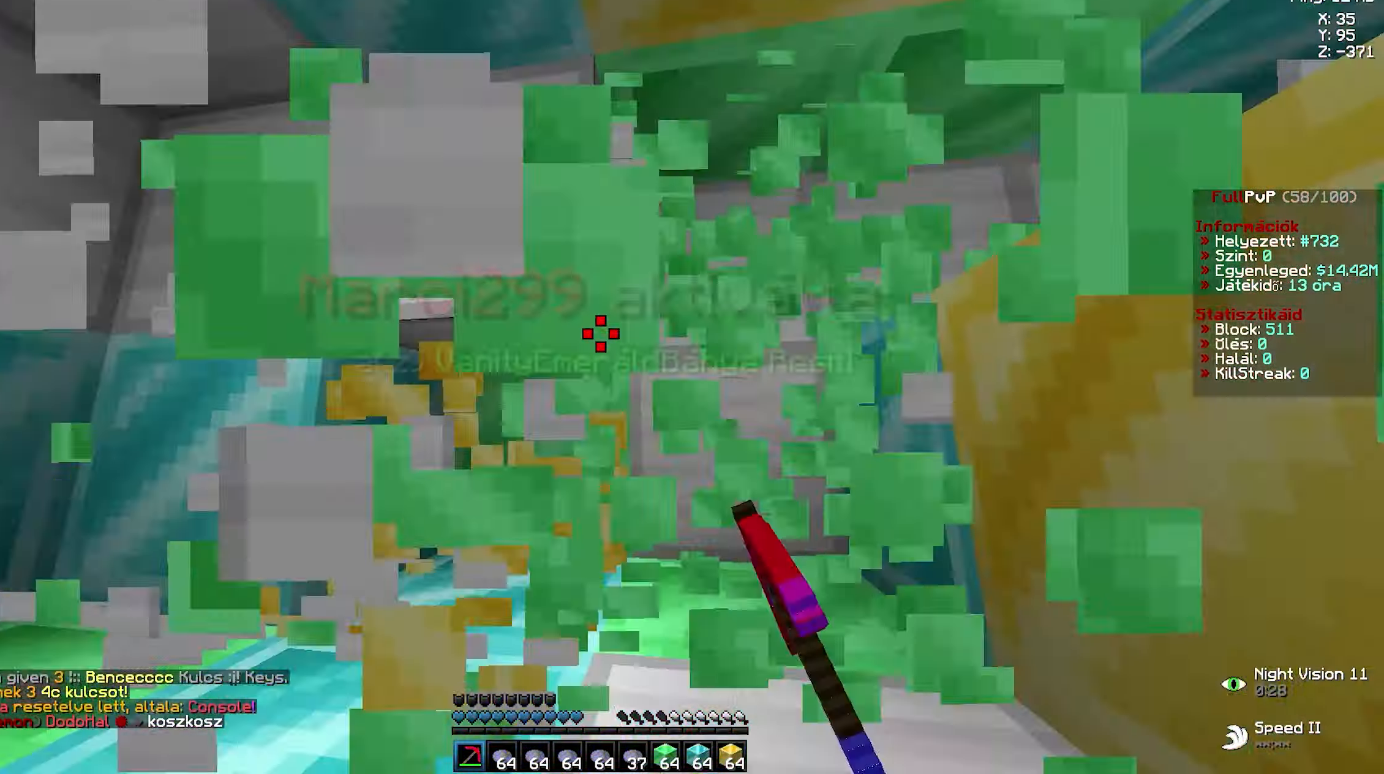
{"dt_ms": 500, "keys": [], "mouse": [], "events": [[34, "a", "up"], [34, "d", "down"], [84, "d", "up"], [100, "a", "down"], [150, "a", "up"], [150, "s", "down"], [184, "d", "down"], [184, "s", "up"], [200, "d", "up"], [200, "w", "down"], [217, "a", "down"], [217, "w", "up"], [250, "a", "up"], [250, "w", "down"], [267, "d", "down"], [284, "mouse_left", "down"], [317, "a", "down"], [317, "d", "up"], [350, "a", "up"], [350, "d", "down"], [384, "a", "down"], [400, "d", "up"], [434, "a", "up"], [434, "mouse_left", "up"], [434, "w", "up"]]}
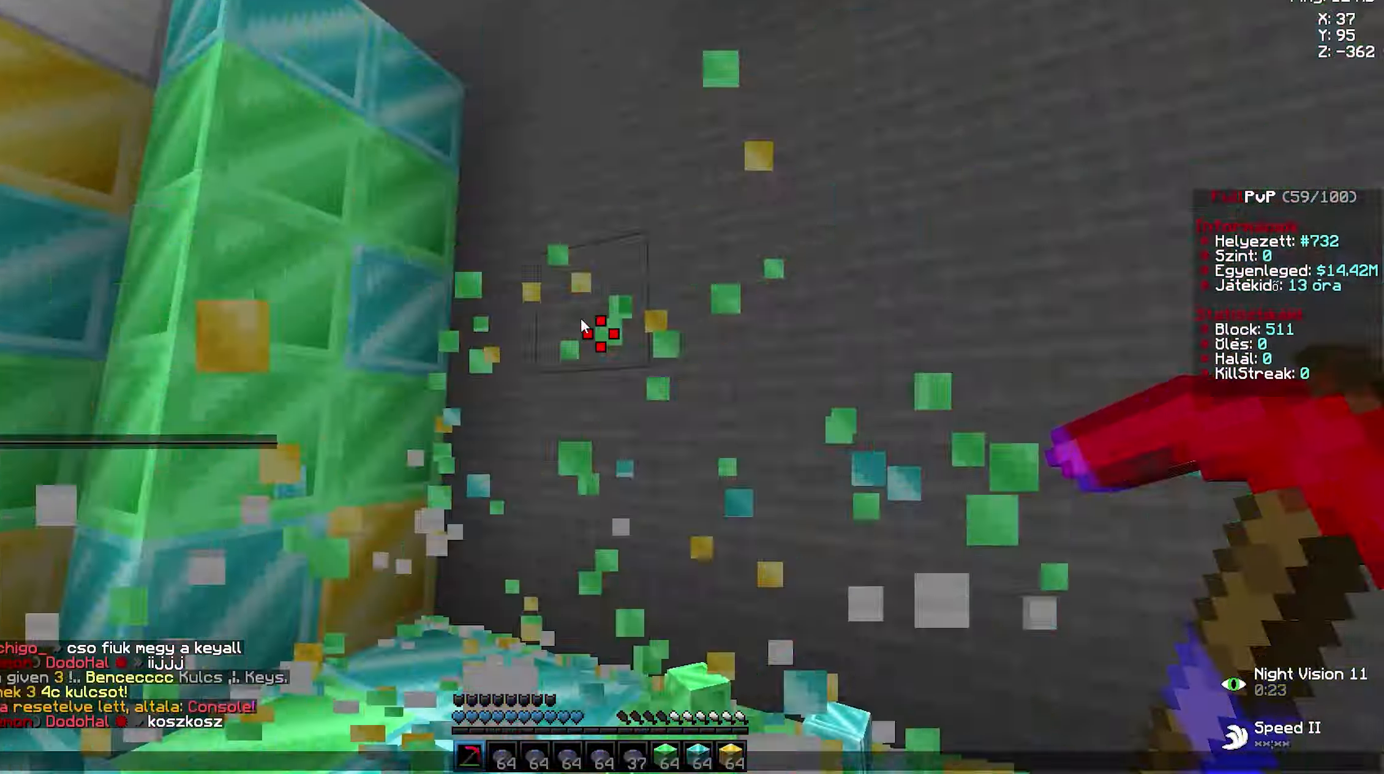
{"dt_ms": 500, "keys": ["a", "w"], "mouse": ["left"], "events": [[417, "w", "down"], [467, "d", "down"], [467, "mouse_left", "down"], [484, "a", "down"], [484, "d", "up"]]}
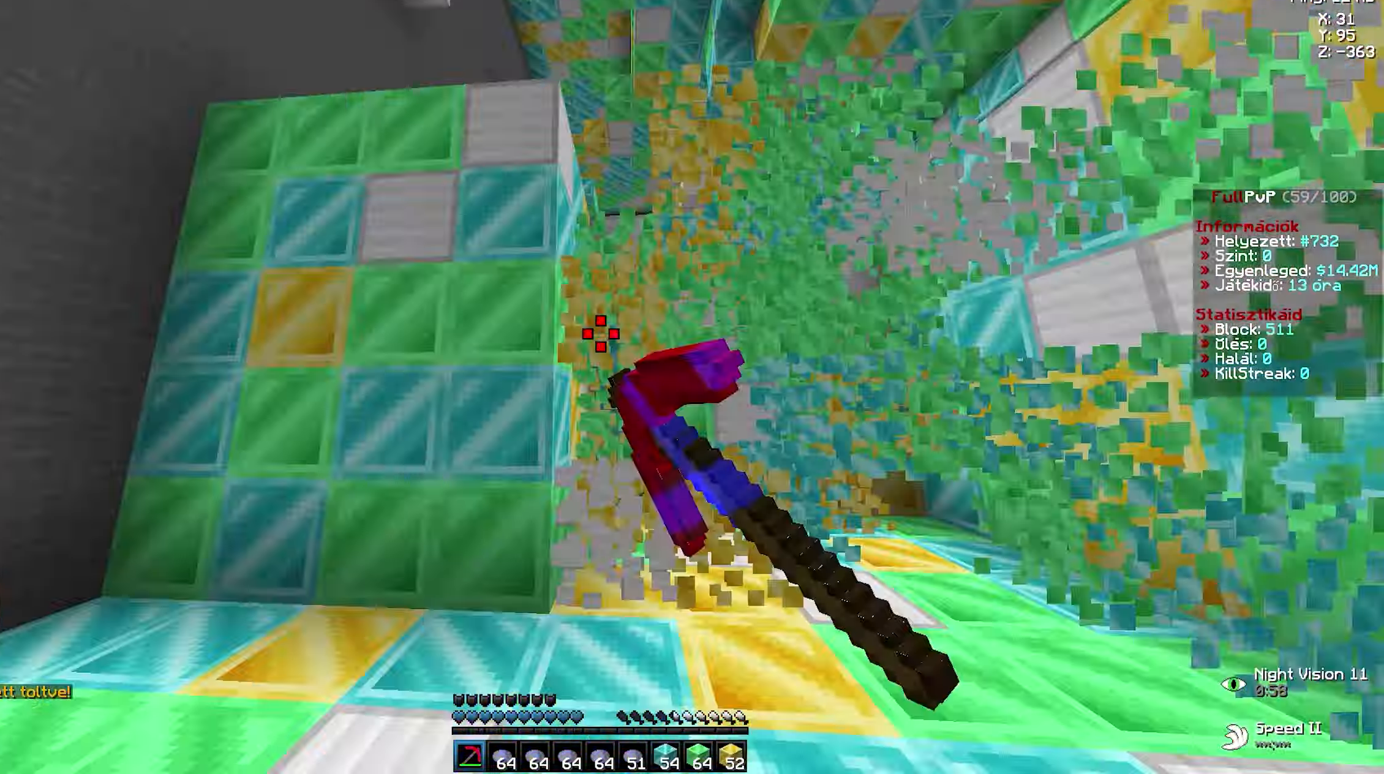
{"dt_ms": 500, "keys": ["d", "w"], "mouse": ["left"], "events": [[17, "a", "up"], [17, "d", "down"], [67, "a", "down"], [67, "d", "up"], [100, "a", "up"], [100, "d", "down"], [134, "a", "down"], [150, "d", "up"], [200, "a", "up"], [200, "d", "down"], [234, "a", "down"], [250, "d", "up"], [300, "a", "up"], [300, "d", "down"], [350, "a", "down"], [350, "d", "up"], [383, "a", "up"], [400, "d", "down"], [450, "a", "down"], [450, "d", "up"], [483, "a", "up"], [483, "d", "down"]]}
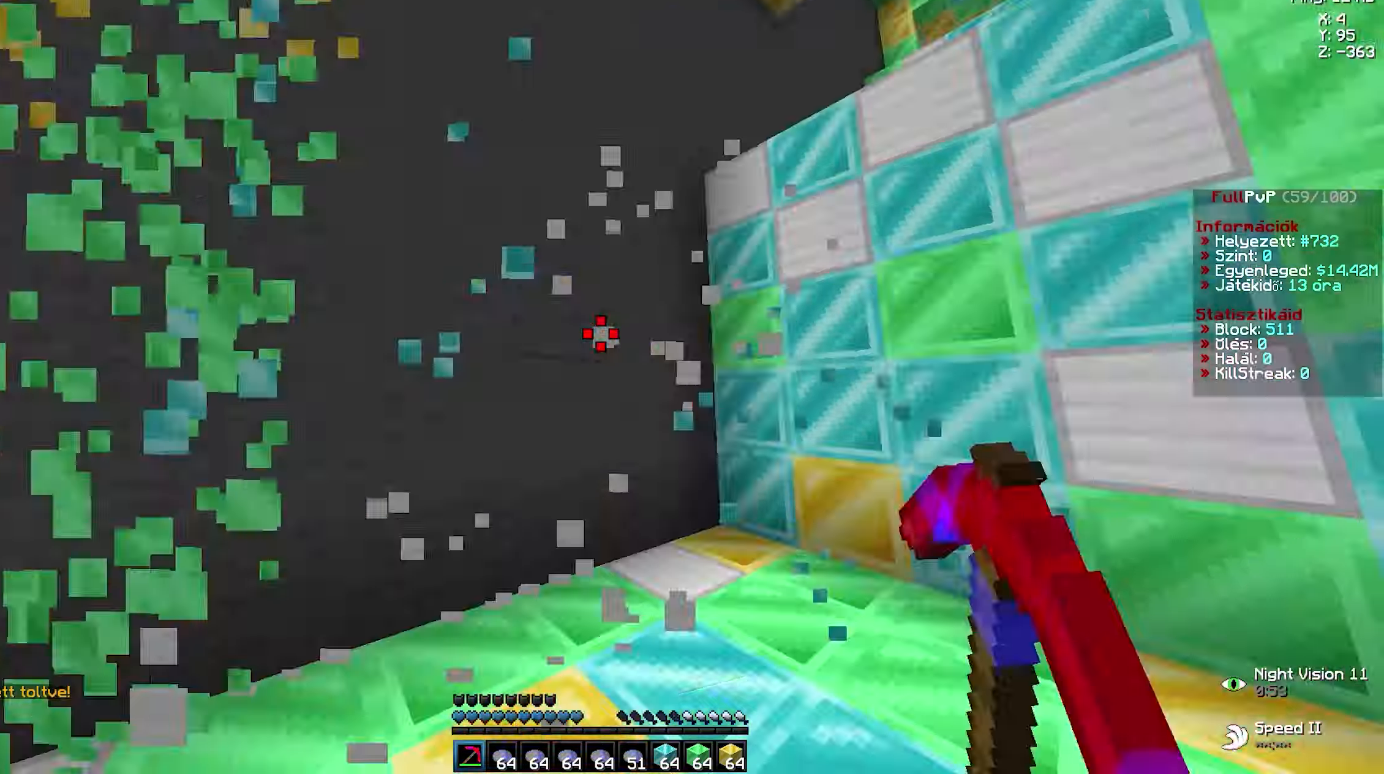
{"dt_ms": 500, "keys": [], "mouse": [], "events": [[16, "mouse_left", "up"], [33, "mouse_left", "down"], [66, "a", "down"], [66, "d", "up"], [83, "a", "up"], [83, "mouse_left", "up"], [83, "w", "up"]]}
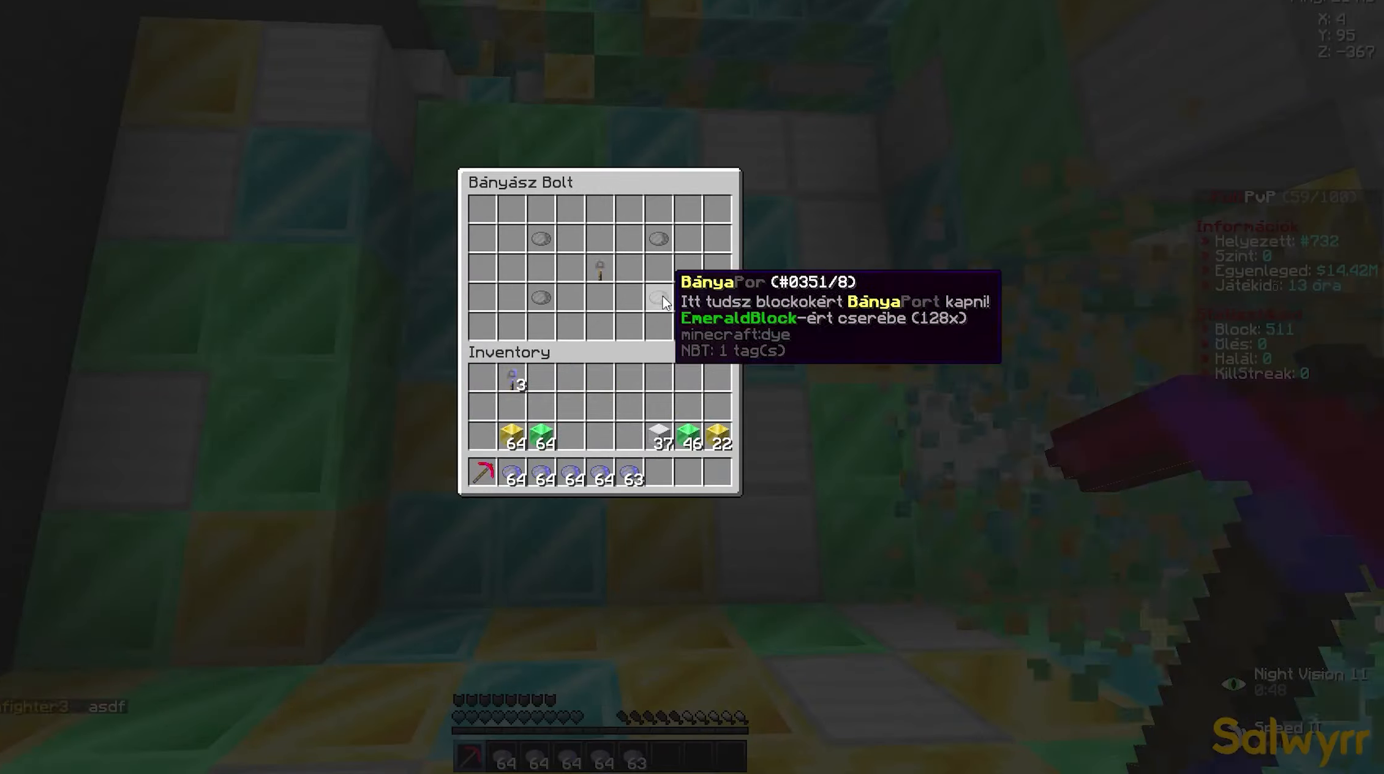
{"dt_ms": 500, "keys": ["d", "w"], "mouse": ["left"], "events": [[166, "w", "down"], [183, "d", "down"], [233, "d", "up"], [266, "d", "down"], [266, "mouse_left", "down"], [300, "d", "up"], [400, "a", "down"], [416, "a", "up"], [450, "a", "down"], [466, "a", "up"], [483, "d", "down"]]}
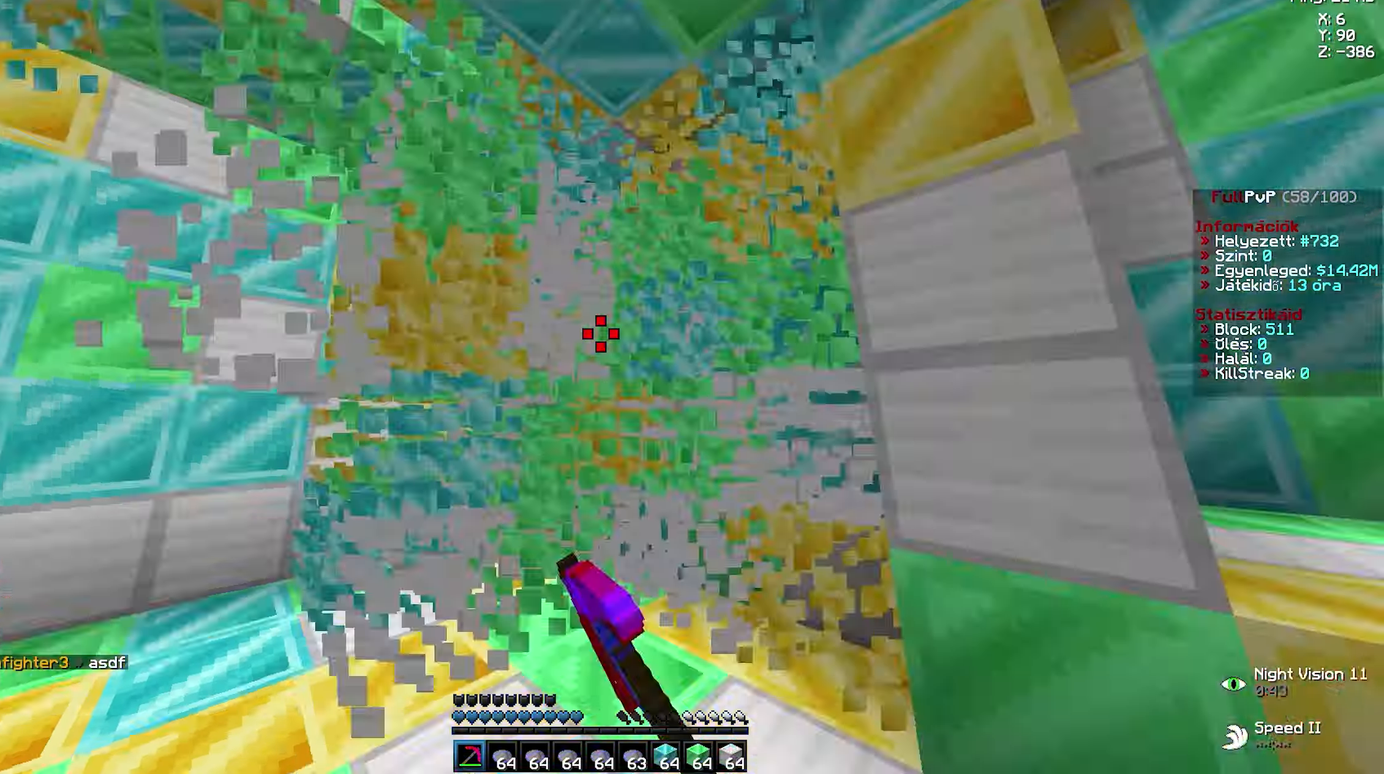
{"dt_ms": 500, "keys": [], "mouse": [], "events": [[16, "a", "down"], [16, "d", "up"], [50, "a", "up"], [50, "d", "down"], [83, "a", "down"], [83, "d", "up"], [116, "a", "up"], [116, "d", "down"], [166, "a", "down"], [166, "d", "up"], [216, "a", "up"], [216, "d", "down"], [250, "mouse_left", "up"], [266, "d", "up"], [300, "a", "down"], [316, "a", "up"], [366, "d", "down"], [366, "mouse_left", "down"], [383, "a", "down"], [383, "d", "up"], [416, "w", "up"], [433, "a", "up"], [433, "mouse_left", "up"], [433, "s", "down"], [483, "s", "up"]]}
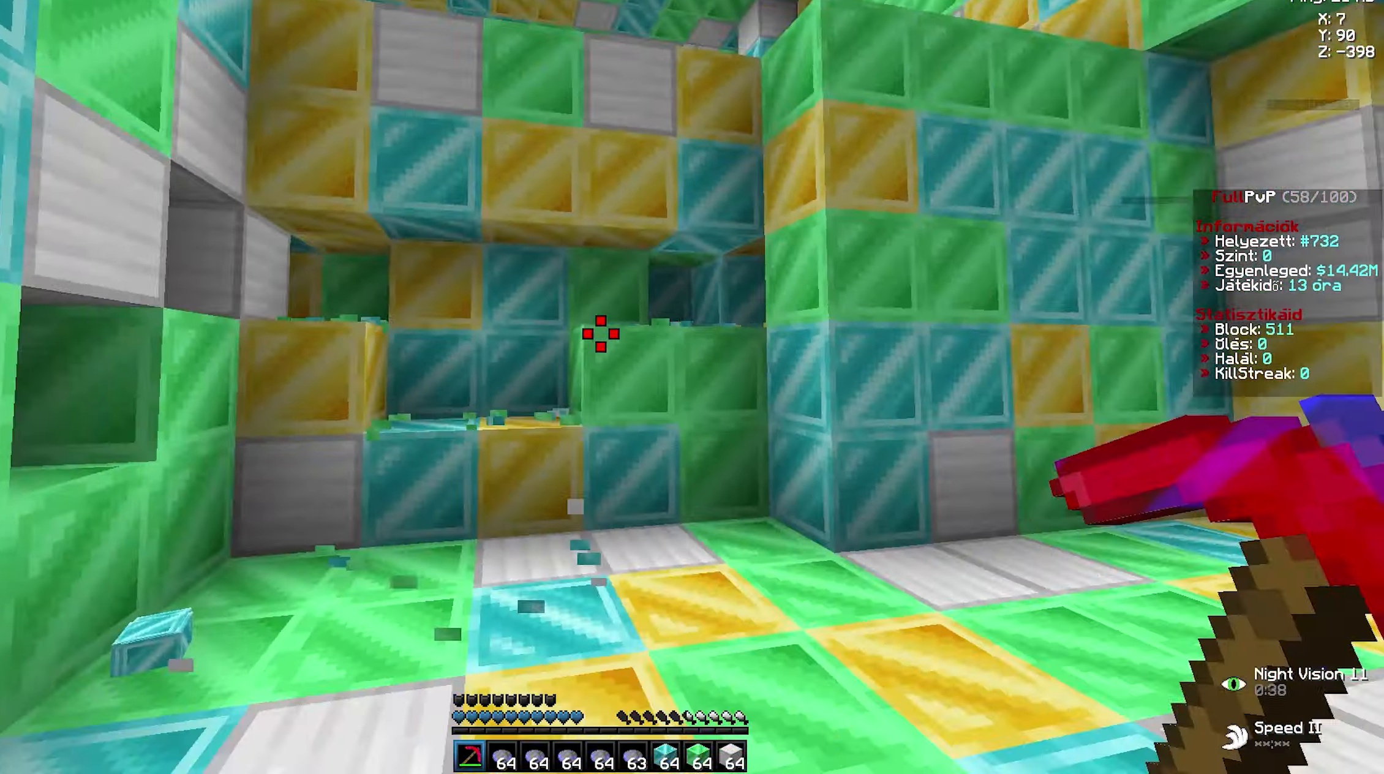
{"dt_ms": 500, "keys": [], "mouse": [], "events": [[66, "w", "down"], [83, "w", "up"], [166, "a", "down"], [183, "a", "up"], [183, "w", "down"], [216, "d", "down"], [216, "mouse_left", "down"], [233, "d", "up"], [250, "a", "down"], [283, "a", "up"], [283, "d", "down"], [333, "a", "down"], [333, "d", "up"], [350, "a", "up"], [350, "mouse_left", "up"], [350, "w", "up"]]}
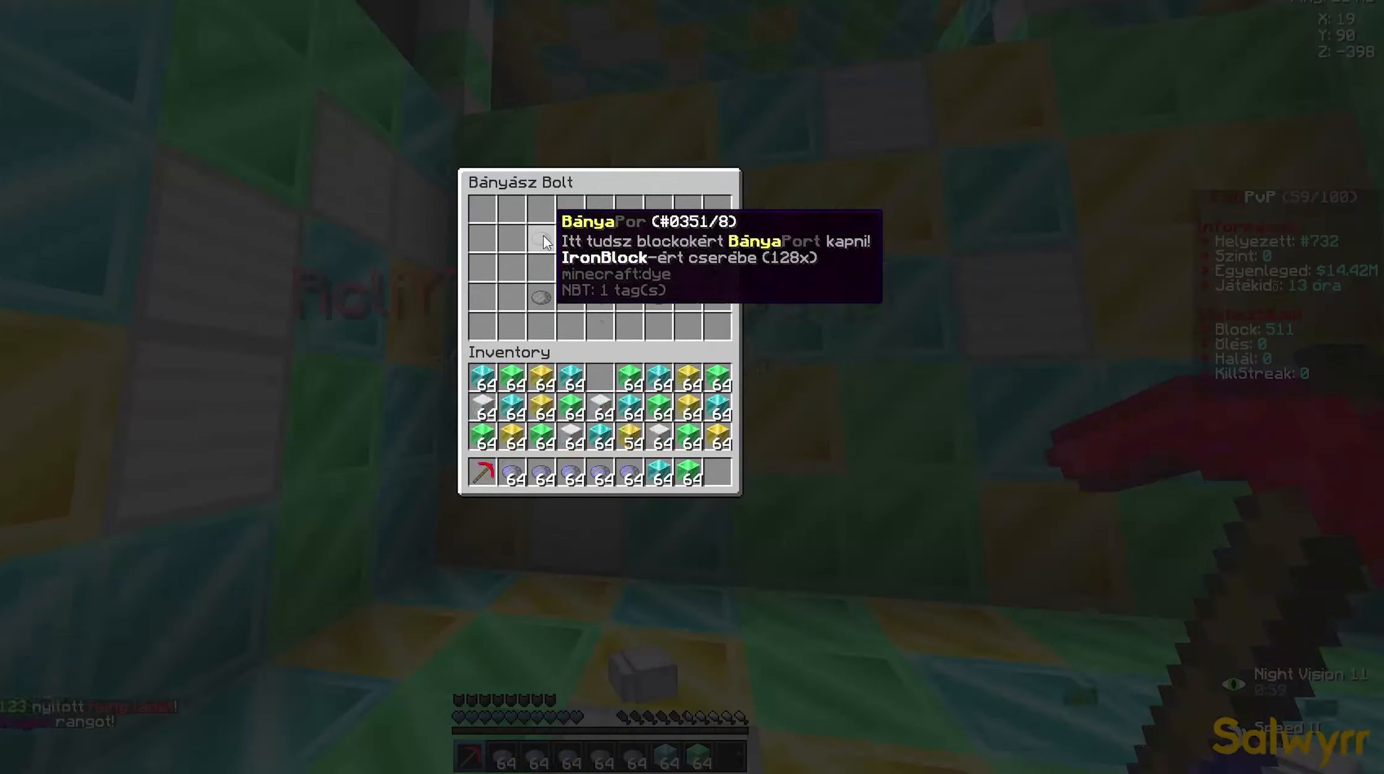
{"dt_ms": 500, "keys": ["d", "w"], "mouse": ["left"], "events": [[333, "mouse_right", "down"], [350, "mouse_right", "up"], [350, "w", "down"], [366, "d", "down"], [366, "mouse_left", "down"], [416, "a", "down"], [416, "d", "up"], [466, "a", "up"], [466, "d", "down"]]}
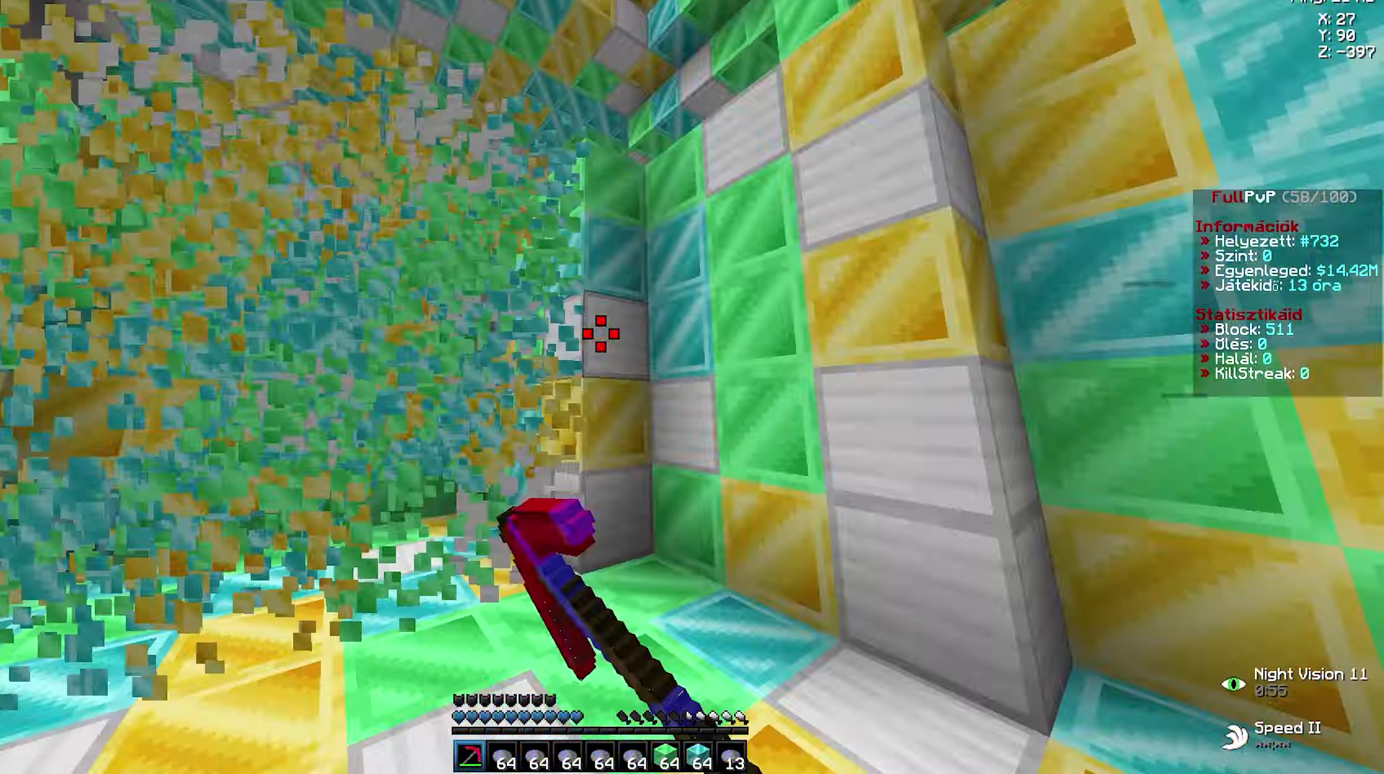
{"dt_ms": 500, "keys": [], "mouse": [], "events": [[16, "a", "down"], [16, "d", "up"], [66, "a", "up"], [66, "d", "down"], [116, "a", "down"], [116, "d", "up"], [166, "a", "up"], [166, "d", "down"], [216, "a", "down"], [233, "d", "up"], [283, "a", "up"], [283, "d", "down"], [333, "a", "down"], [333, "d", "up"], [333, "mouse_left", "up"], [333, "w", "up"], [350, "a", "up"]]}
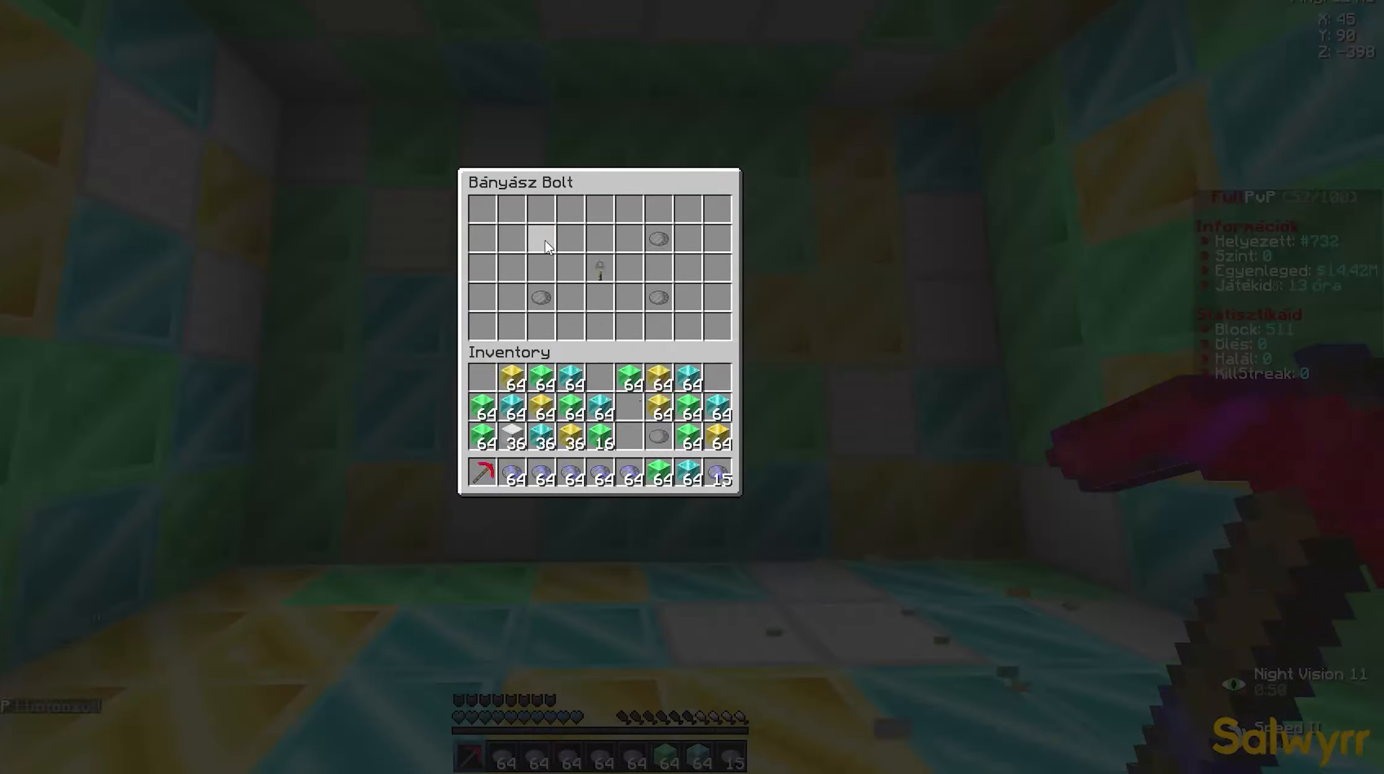
{"dt_ms": 500, "keys": ["w"], "mouse": [], "events": [[333, "w", "down"], [350, "d", "down"], [350, "mouse_left", "down"], [400, "a", "down"], [400, "d", "up"], [450, "a", "up"], [450, "d", "down"], [466, "mouse_left", "up"], [483, "d", "up"]]}
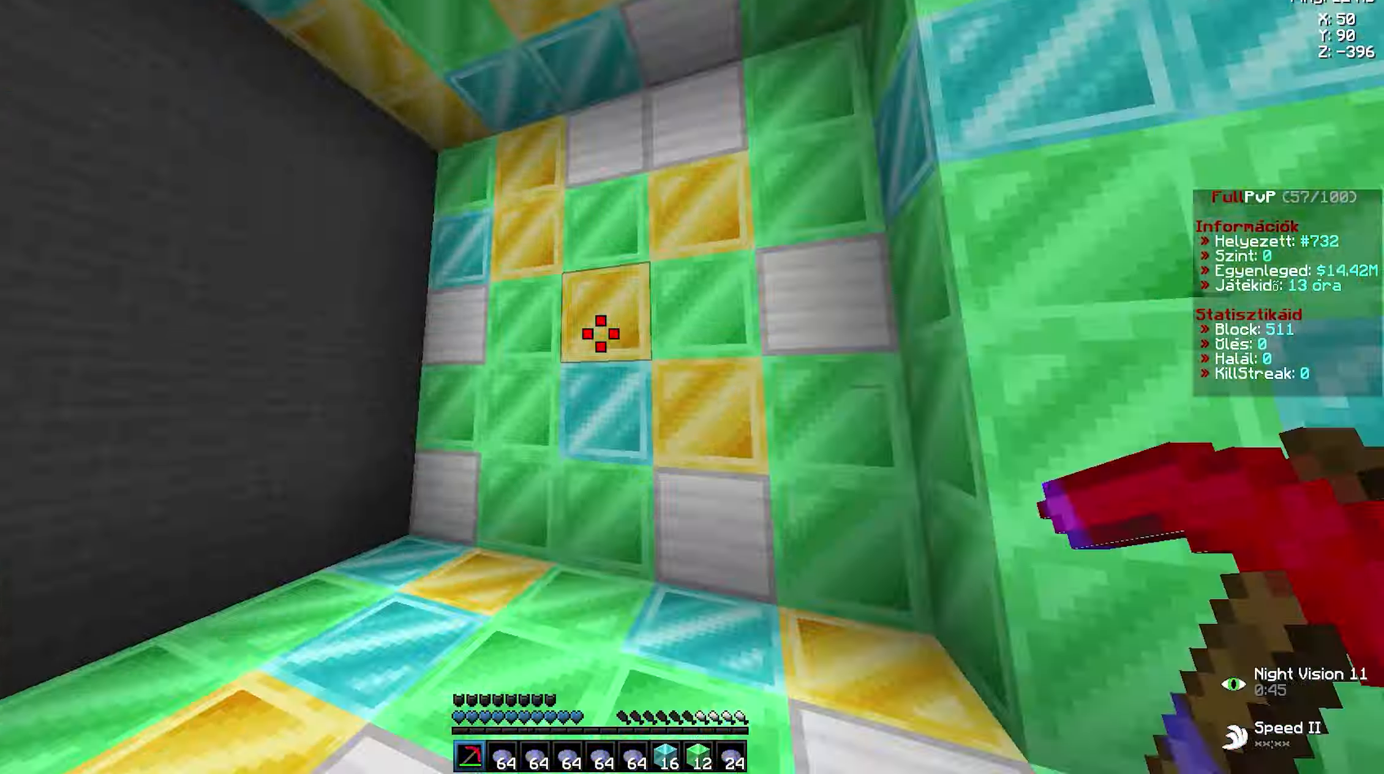
{"dt_ms": 500, "keys": ["d", "w"], "mouse": ["left"], "events": [[16, "d", "down"], [16, "mouse_left", "down"], [50, "a", "down"], [50, "d", "up"], [100, "a", "up"], [100, "d", "down"], [150, "a", "down"], [150, "d", "up"], [200, "a", "up"], [200, "d", "down"], [266, "a", "down"], [266, "d", "up"], [333, "a", "up"], [333, "d", "down"], [383, "a", "down"], [383, "d", "up"], [433, "a", "up"], [433, "d", "down"], [450, "a", "down"], [466, "d", "up"], [483, "a", "up"], [483, "d", "down"]]}
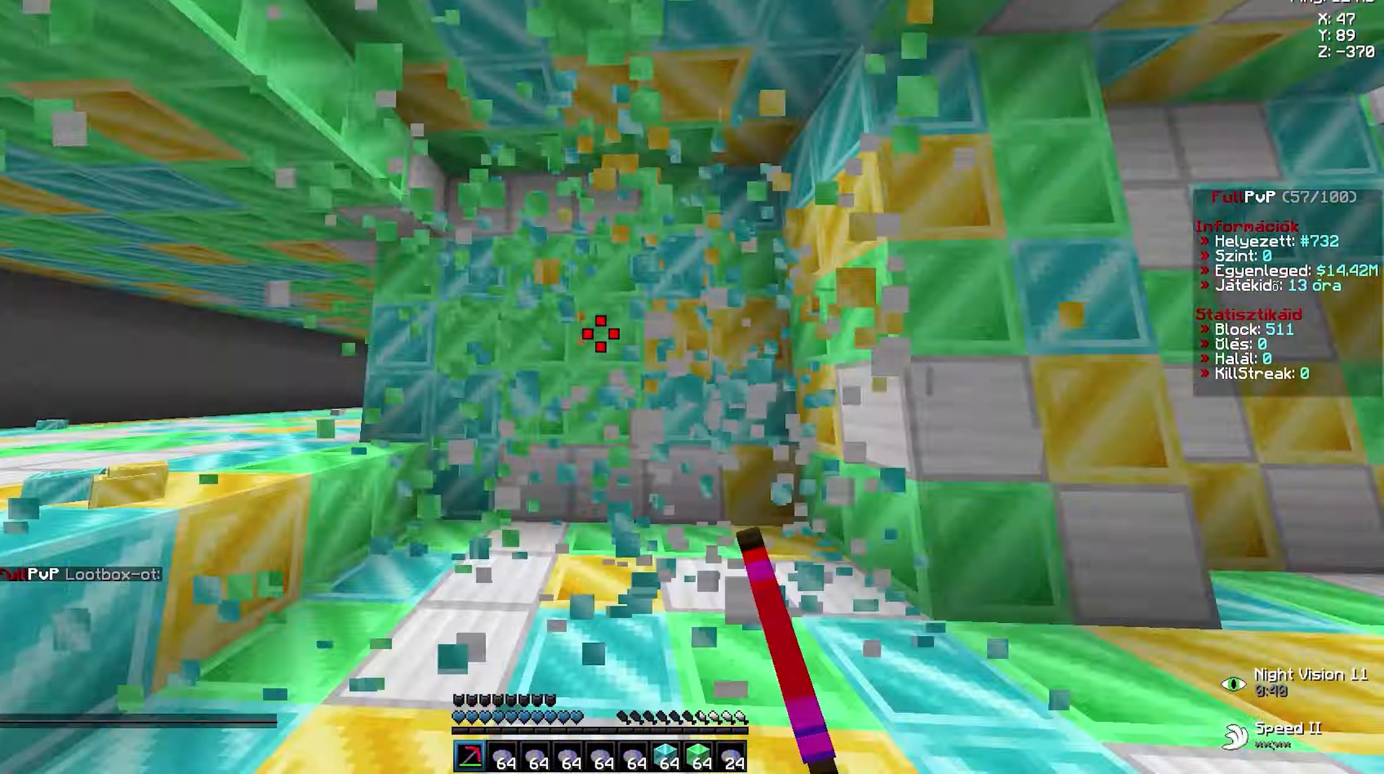
{"dt_ms": 500, "keys": [], "mouse": [], "events": [[50, "a", "down"], [50, "d", "up"], [83, "a", "up"], [83, "d", "down"], [116, "d", "up"], [116, "mouse_left", "up"], [116, "w", "up"]]}
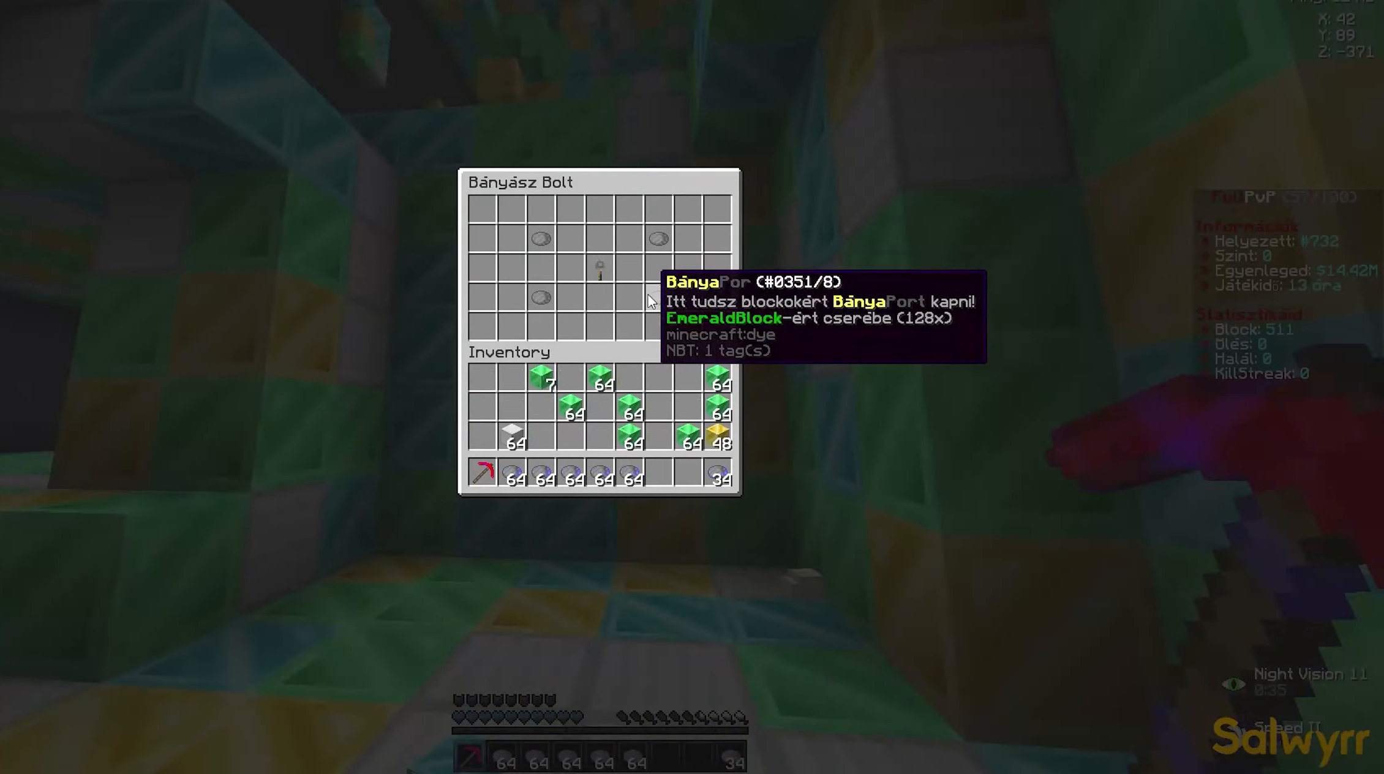
{"dt_ms": 500, "keys": [], "mouse": [], "events": [[100, "mouse_right", "down"], [116, "mouse_right", "up"], [116, "w", "down"], [133, "a", "down"], [133, "mouse_left", "down"], [183, "a", "up"], [183, "d", "down"], [233, "a", "down"], [233, "d", "up"], [283, "a", "up"], [300, "mouse_left", "up"], [300, "w", "up"], [467, "w", "down"], [500, "w", "up"]]}
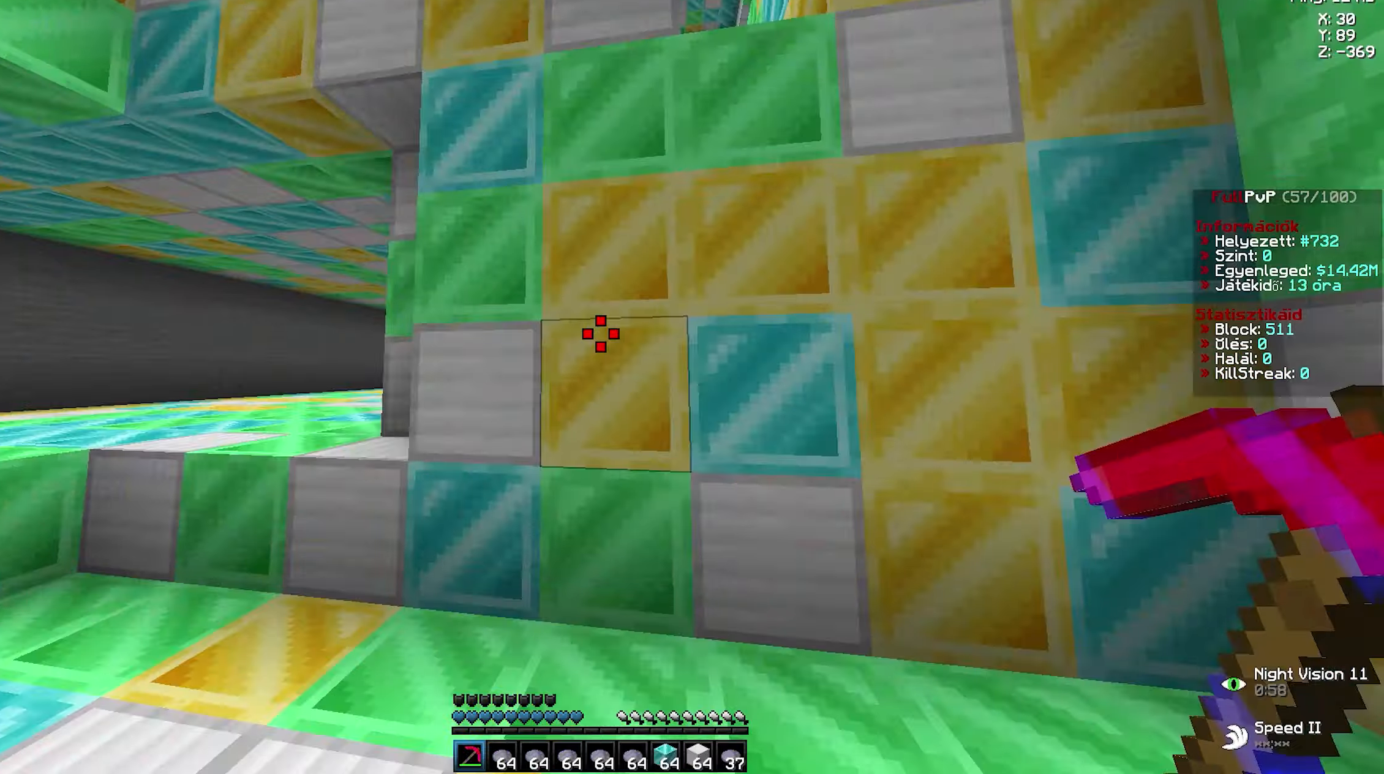
{"dt_ms": 500, "keys": ["d", "w"], "mouse": ["left"], "events": [[17, "mouse_left", "down"], [17, "w", "down"], [33, "d", "down"], [50, "d", "up"], [67, "w", "up"], [83, "mouse_left", "up"], [83, "s", "down"], [100, "d", "down"], [133, "s", "up"], [150, "w", "down"], [233, "mouse_left", "down"], [250, "w", "up"], [267, "w", "down"], [283, "a", "down"], [283, "d", "up"], [317, "a", "up"], [317, "d", "down"], [367, "a", "down"], [367, "d", "up"], [417, "a", "up"], [417, "d", "down"], [450, "a", "down"], [467, "d", "up"], [500, "a", "up"], [500, "d", "down"]]}
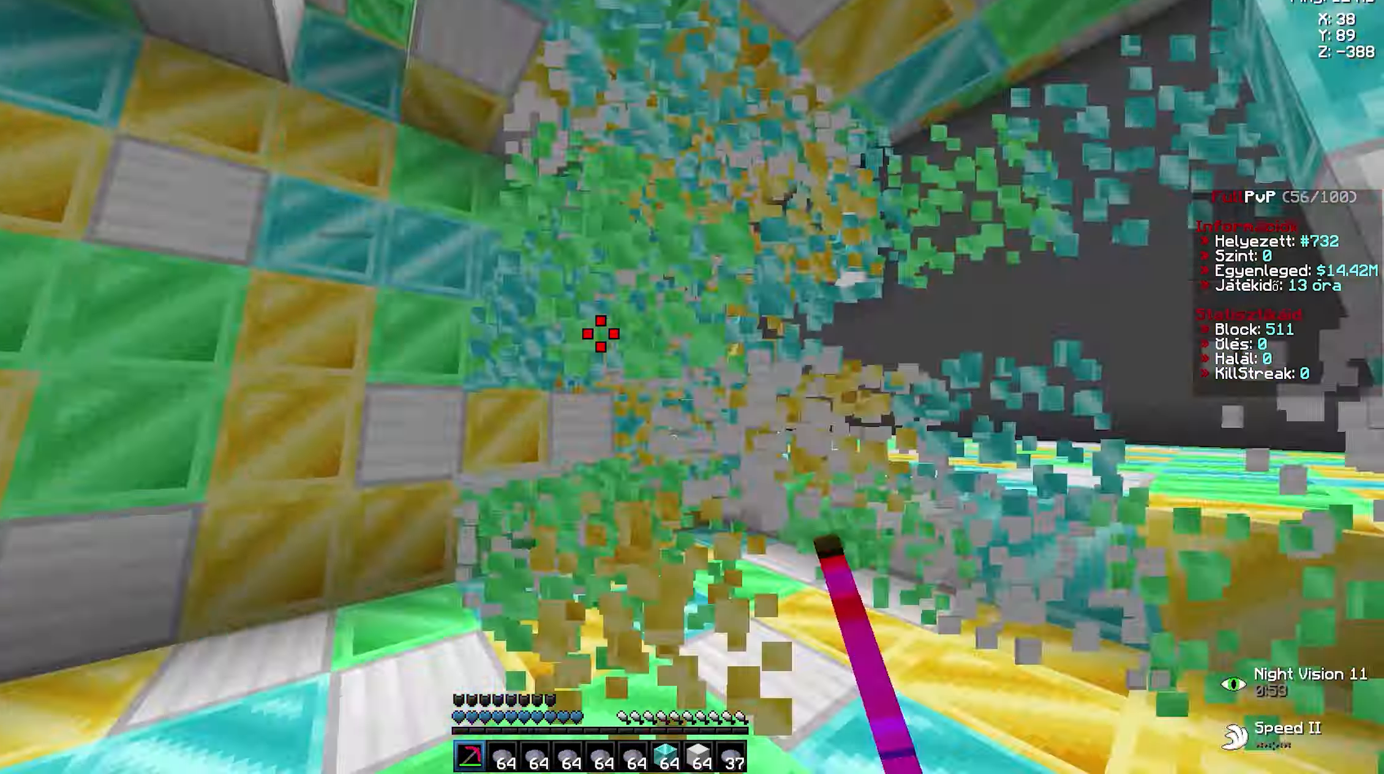
{"dt_ms": 500, "keys": [], "mouse": [], "events": [[50, "a", "down"], [50, "d", "up"], [50, "mouse_left", "up"], [83, "a", "up"], [133, "a", "down"], [150, "mouse_left", "down"], [167, "a", "up"], [167, "d", "down"], [217, "a", "down"], [217, "d", "up"], [267, "a", "up"], [267, "d", "down"], [300, "a", "down"], [300, "d", "up"], [383, "a", "up"], [383, "d", "down"], [433, "a", "down"], [433, "d", "up"], [433, "w", "up"], [450, "a", "up"], [450, "mouse_left", "up"], [467, "s", "down"], [500, "s", "up"]]}
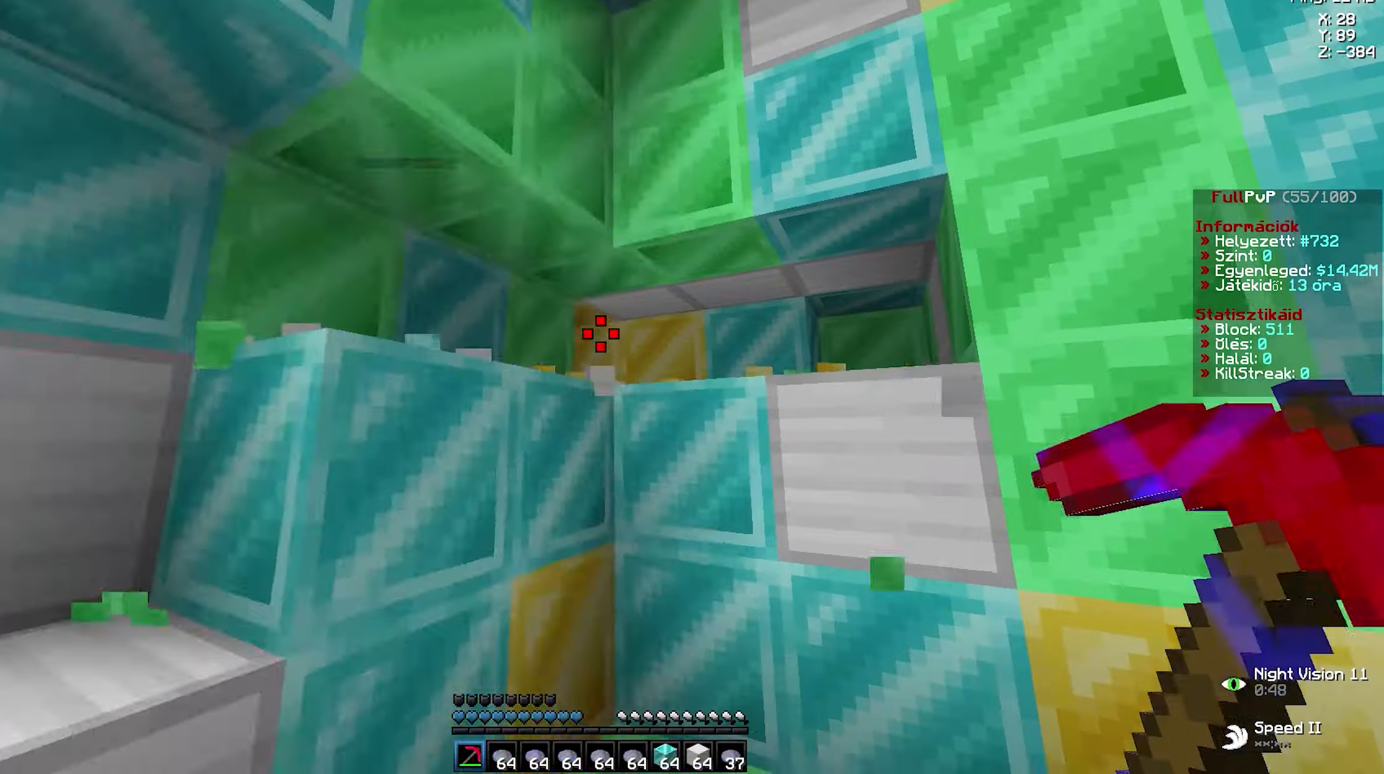
{"dt_ms": 500, "keys": [], "mouse": [], "events": []}
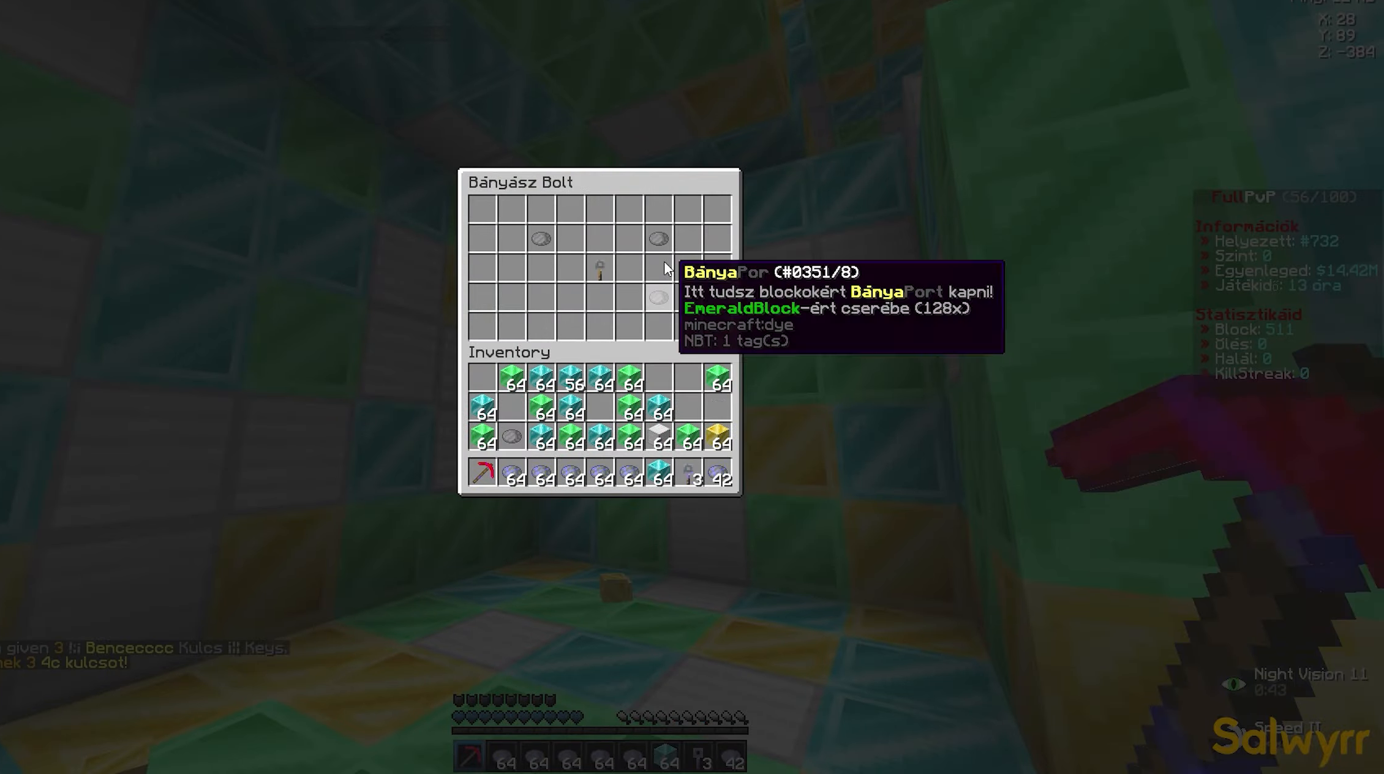
{"dt_ms": 500, "keys": [], "mouse": [], "events": []}
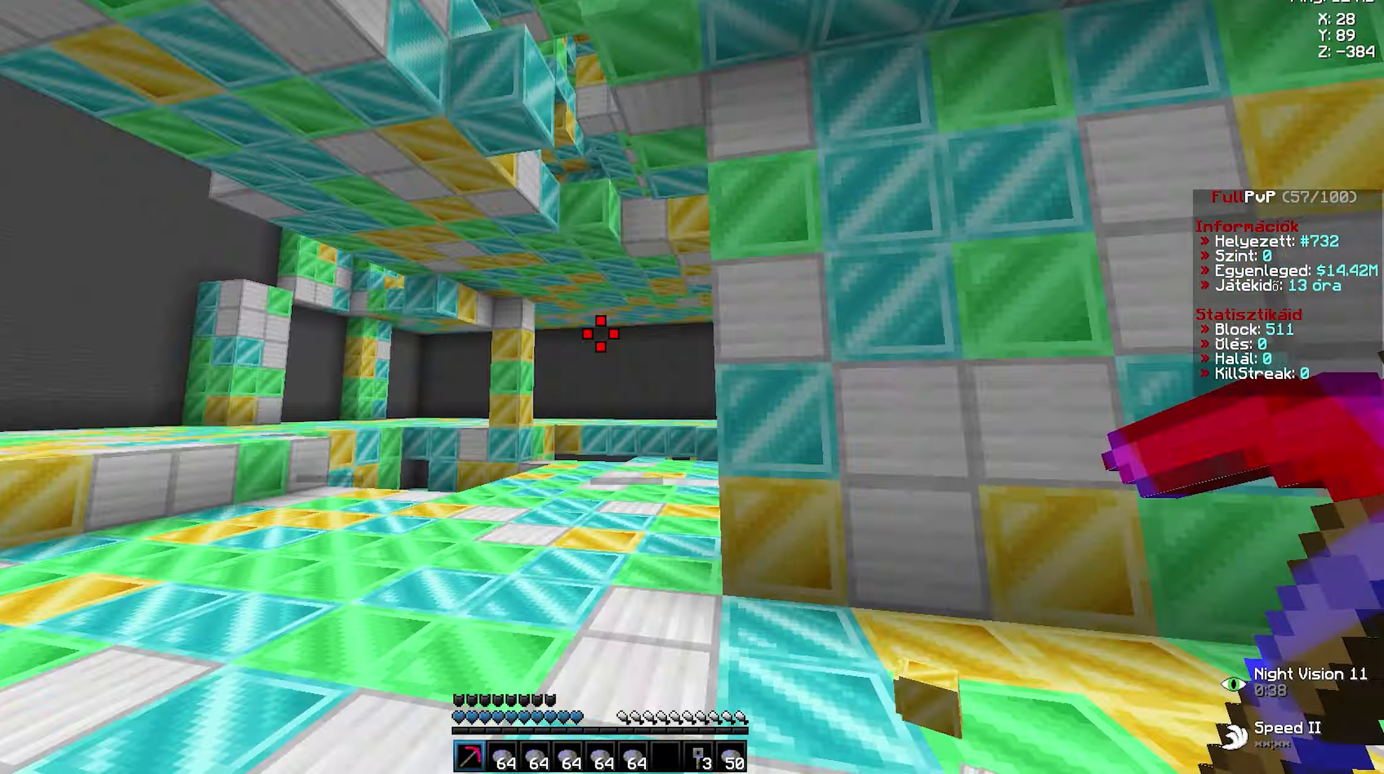
{"dt_ms": 500, "keys": [], "mouse": [], "events": [[33, "w", "down"], [83, "a", "down"], [83, "w", "up"], [100, "a", "up"], [100, "w", "down"], [117, "w", "up"], [233, "d", "down"], [250, "d", "up"], [250, "s", "down"], [267, "a", "down"], [300, "a", "up"], [300, "s", "up"], [317, "d", "down"], [333, "w", "down"], [350, "d", "up"], [350, "w", "up"], [383, "d", "down"], [400, "d", "up"], [400, "s", "down"], [417, "d", "down"], [433, "d", "up"], [433, "s", "up"]]}
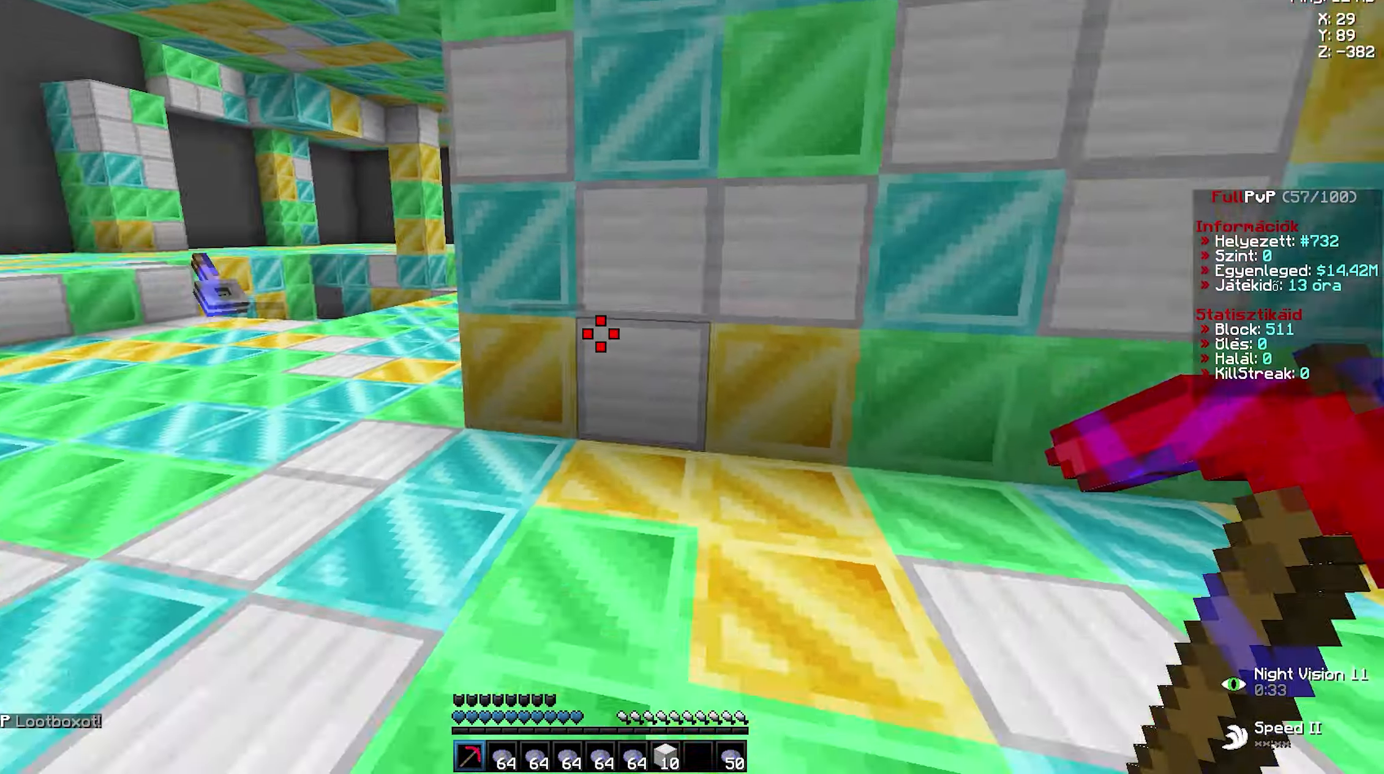
{"dt_ms": 500, "keys": ["a", "w"], "mouse": ["left"], "events": [[50, "w", "down"], [67, "d", "down"], [67, "mouse_left", "down"], [83, "d", "up"], [100, "a", "down"], [133, "a", "up"], [133, "d", "down"], [167, "a", "down"], [167, "d", "up"], [217, "a", "up"], [217, "d", "down"], [233, "a", "down"], [250, "d", "up"], [300, "a", "up"], [300, "d", "down"], [333, "a", "down"], [350, "d", "up"], [400, "a", "up"], [400, "d", "down"], [483, "a", "down"], [483, "d", "up"]]}